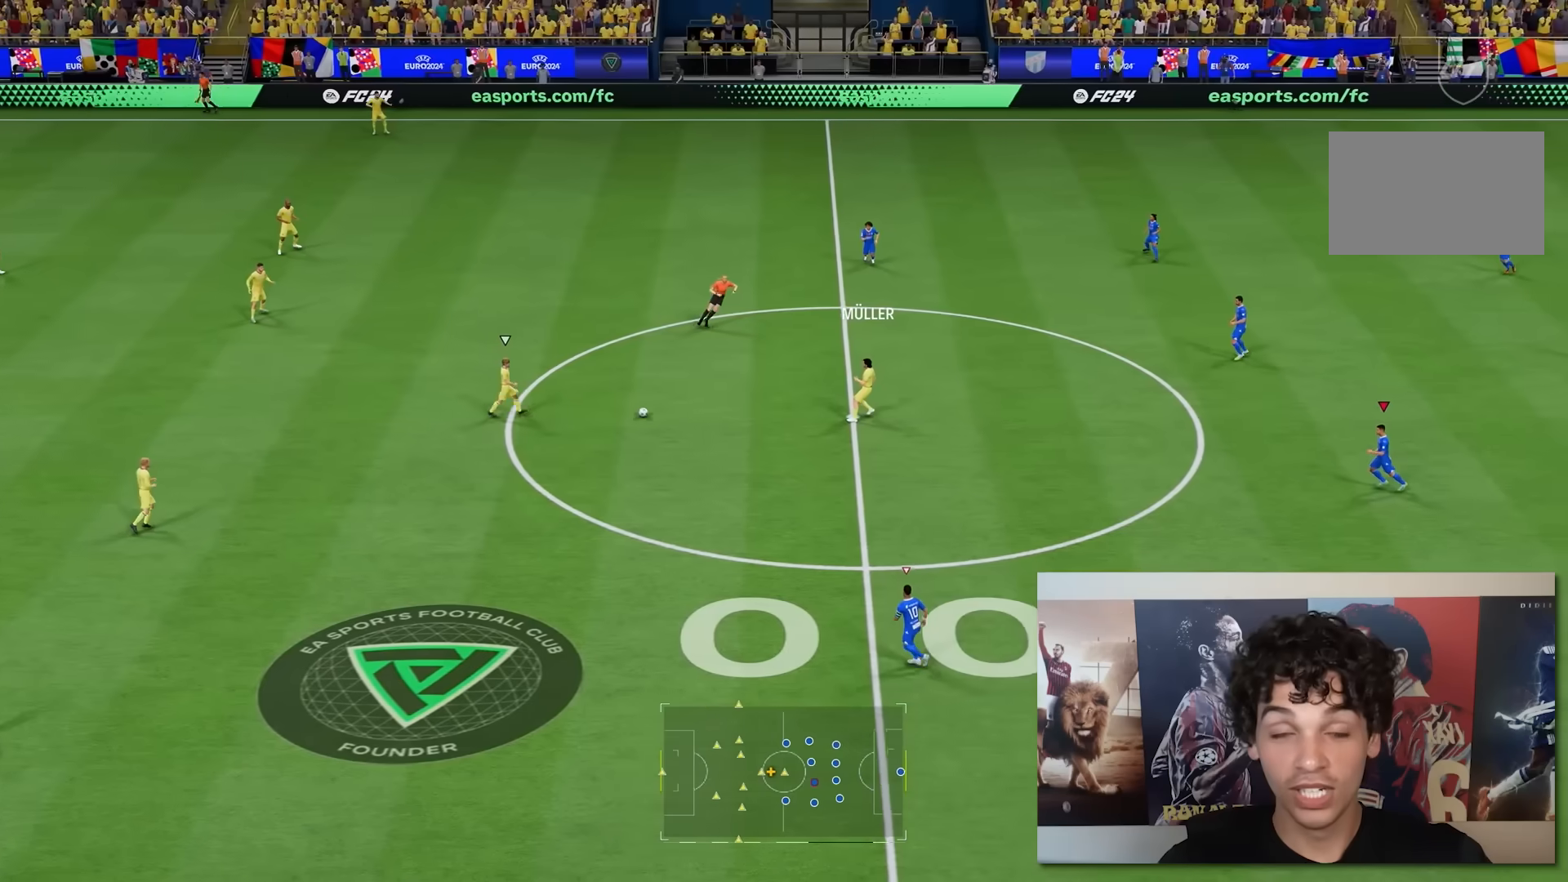
Gameplay with a controller (Xbox layout); each line is a JSON object with the inputs held at the frame after it. "events" lists button and stick changes between this image and that frame as [ms after this image, input, new state], when the widget could be followed in between. Not read: L3 R3.
{"buttons": [], "left_stick": "center", "right_stick": "center", "events": []}
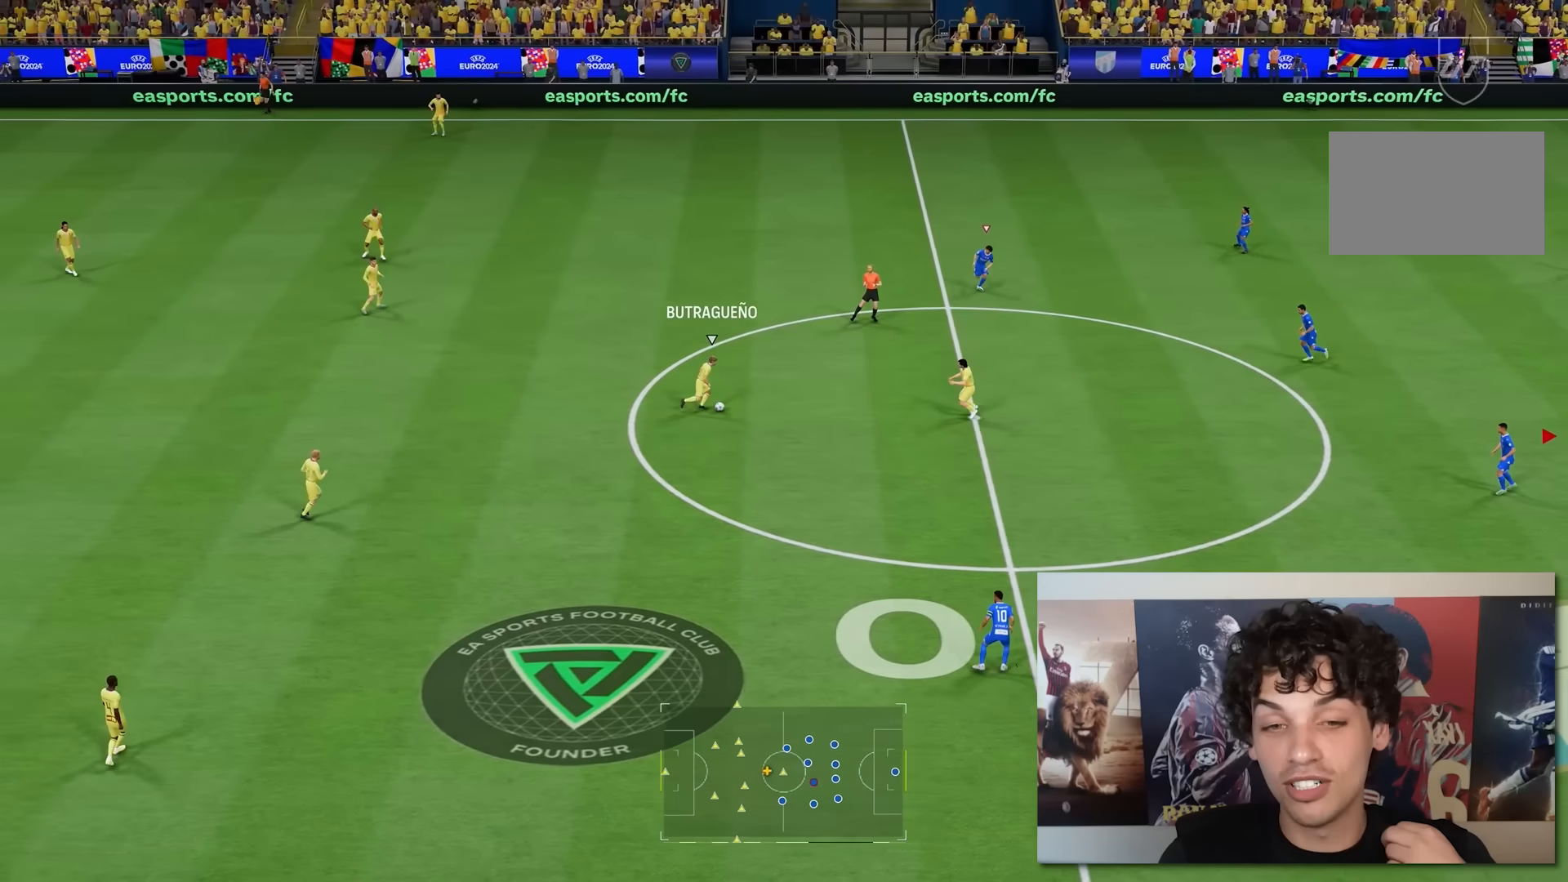
{"buttons": [], "left_stick": "center", "right_stick": "center", "events": []}
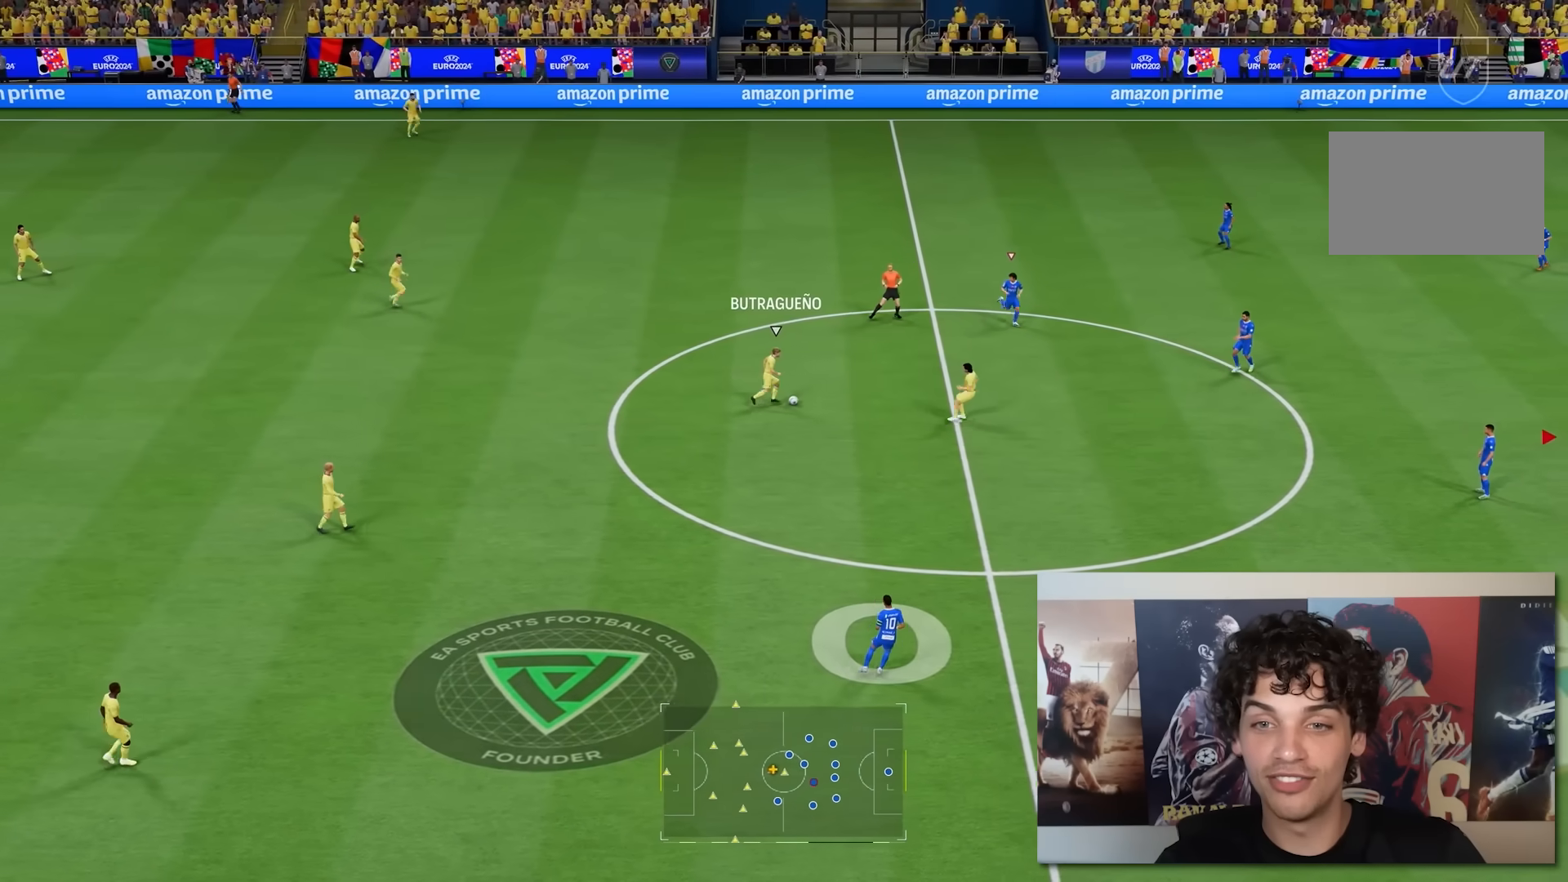
{"buttons": [], "left_stick": "left", "right_stick": "center", "events": [[233, "left_stick", "left"]]}
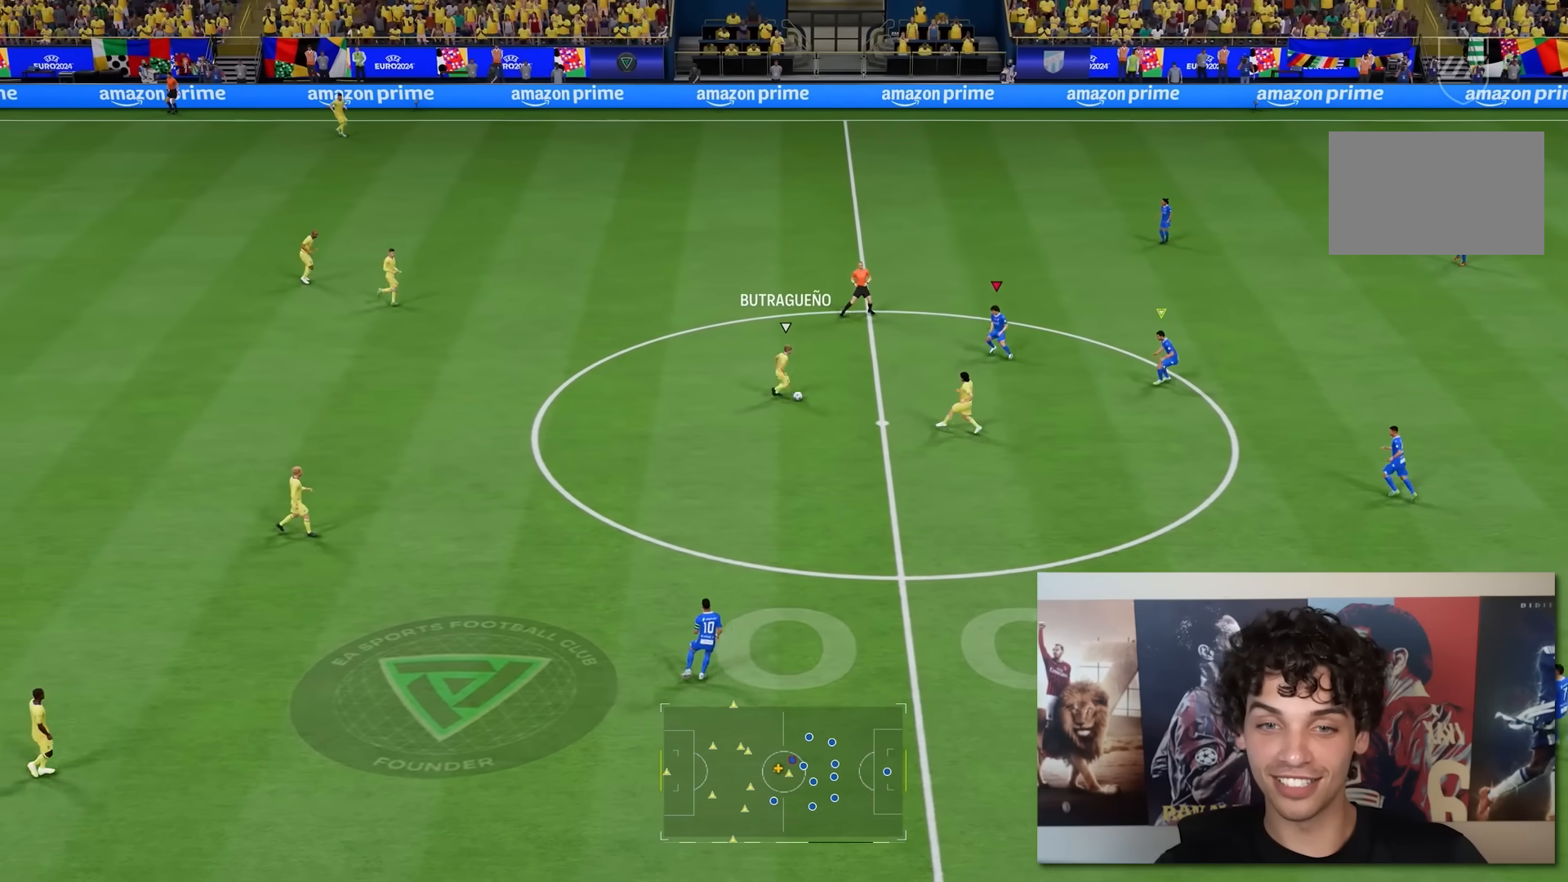
{"buttons": ["L2"], "left_stick": "down", "right_stick": "center", "events": [[33, "R2", "down"], [450, "L2", "down"], [483, "left_stick", "down"], [500, "R2", "up"]]}
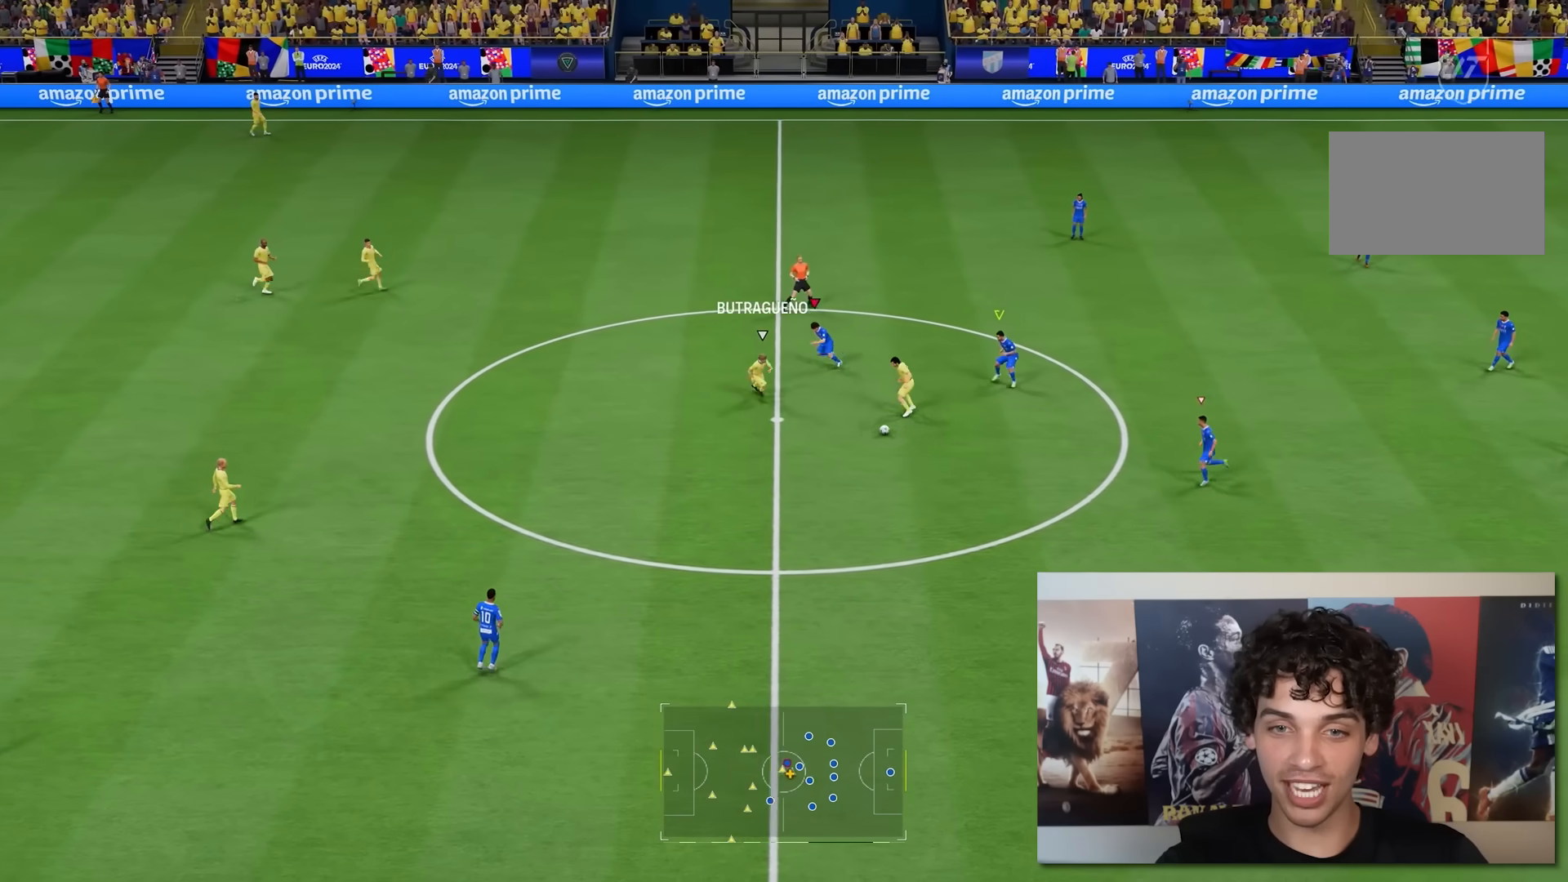
{"buttons": ["R2"], "left_stick": "down-left", "right_stick": "center", "events": [[100, "L2", "up"], [183, "left_stick", "down-left"], [333, "R2", "down"]]}
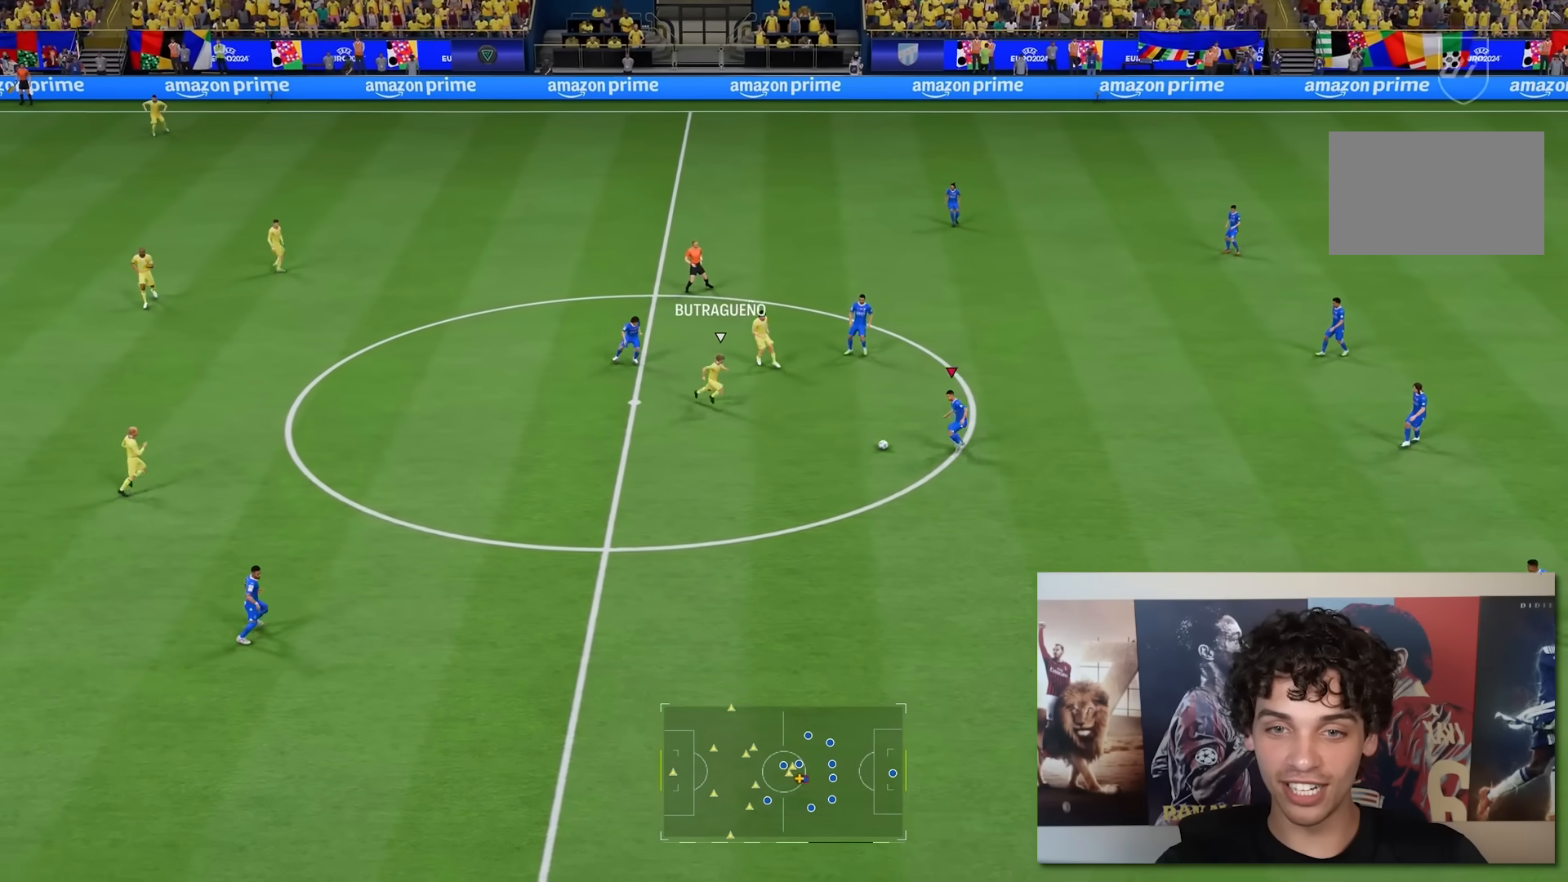
{"buttons": [], "left_stick": "down-left", "right_stick": "center", "events": [[167, "R2", "up"]]}
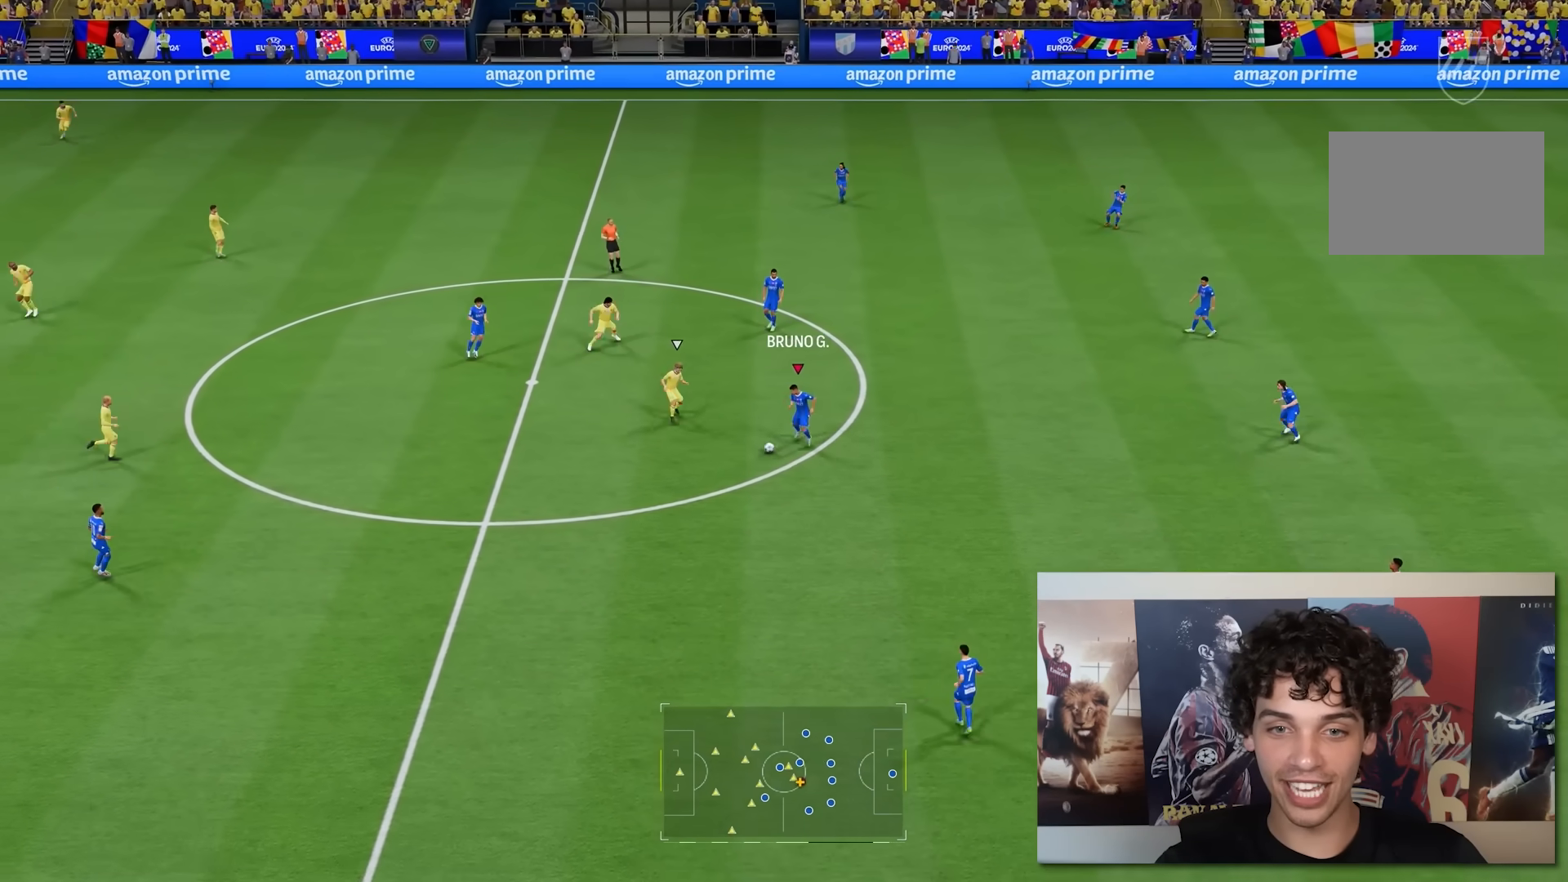
{"buttons": [], "left_stick": "down-left", "right_stick": "center", "events": []}
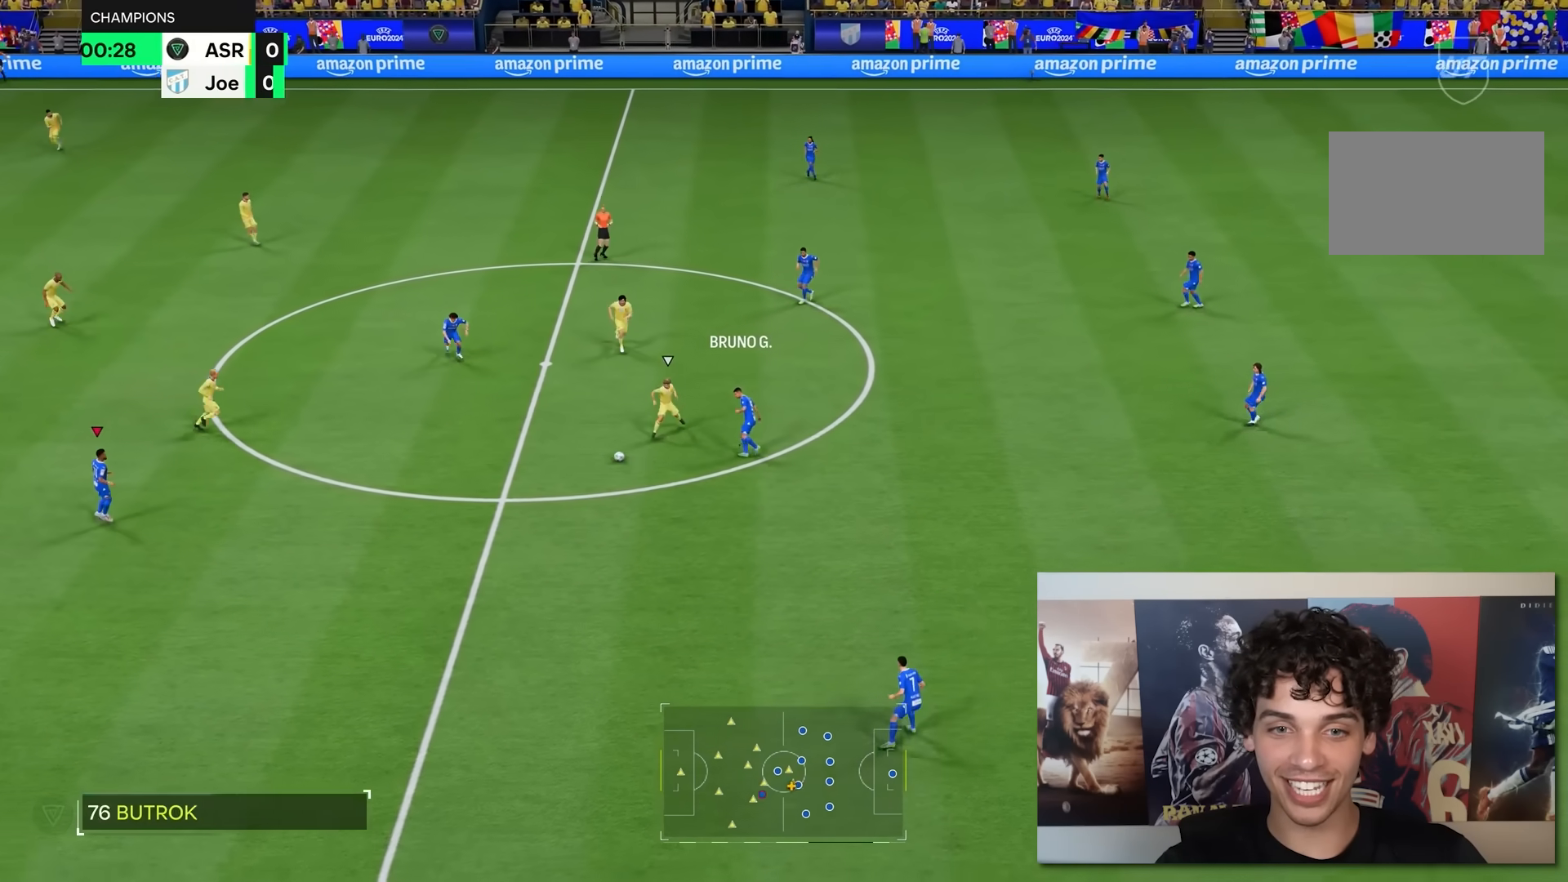
{"buttons": [], "left_stick": "down", "right_stick": "center", "events": [[417, "left_stick", "down"]]}
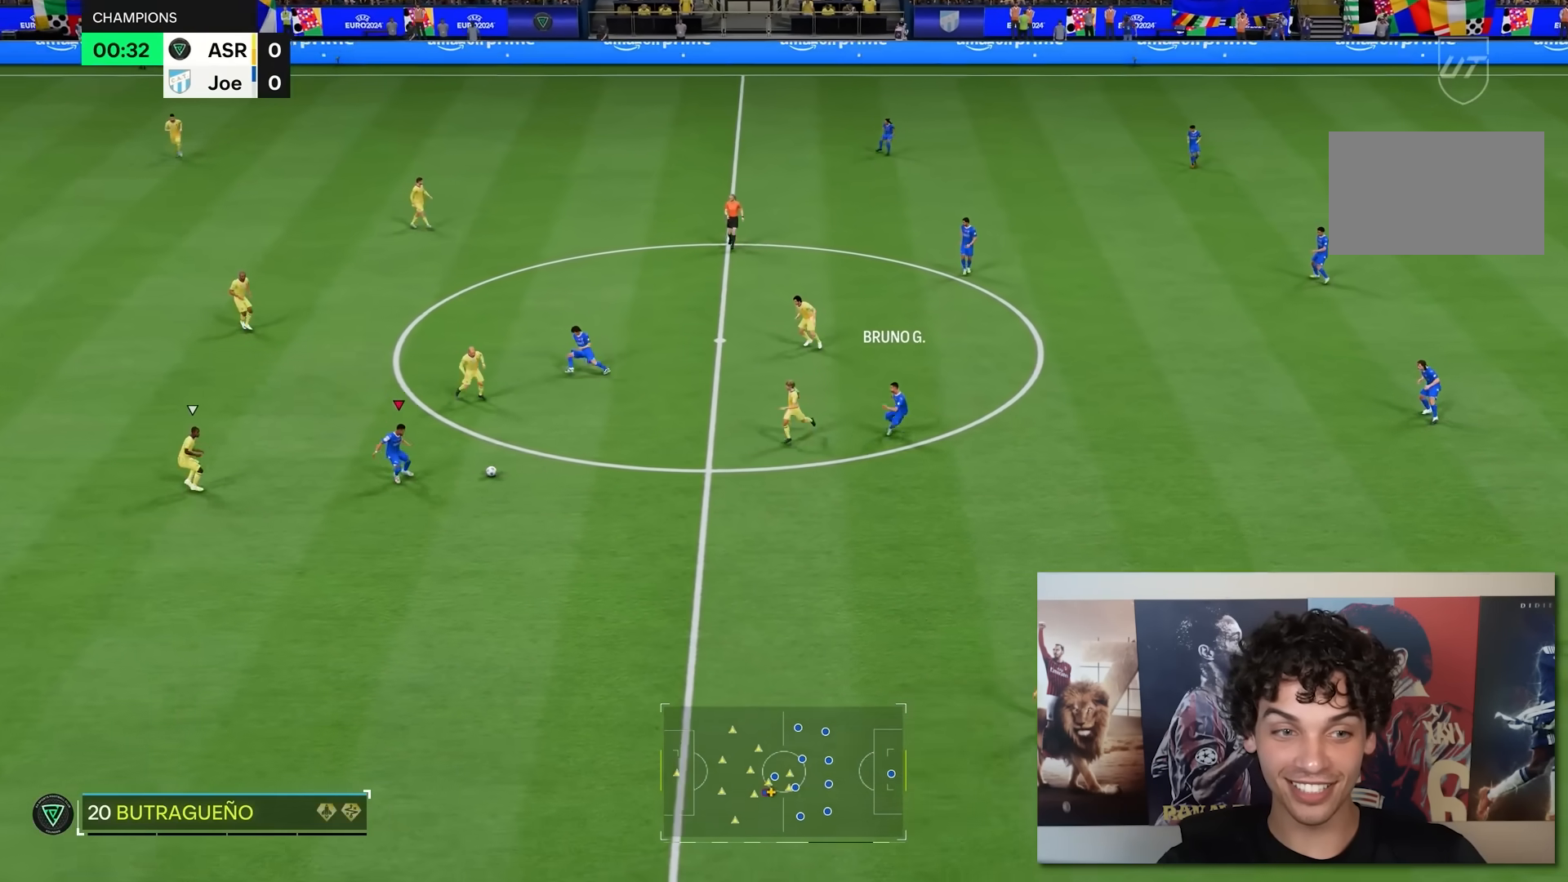
{"buttons": [], "left_stick": "down", "right_stick": "down-right", "events": [[450, "right_stick", "down-right"]]}
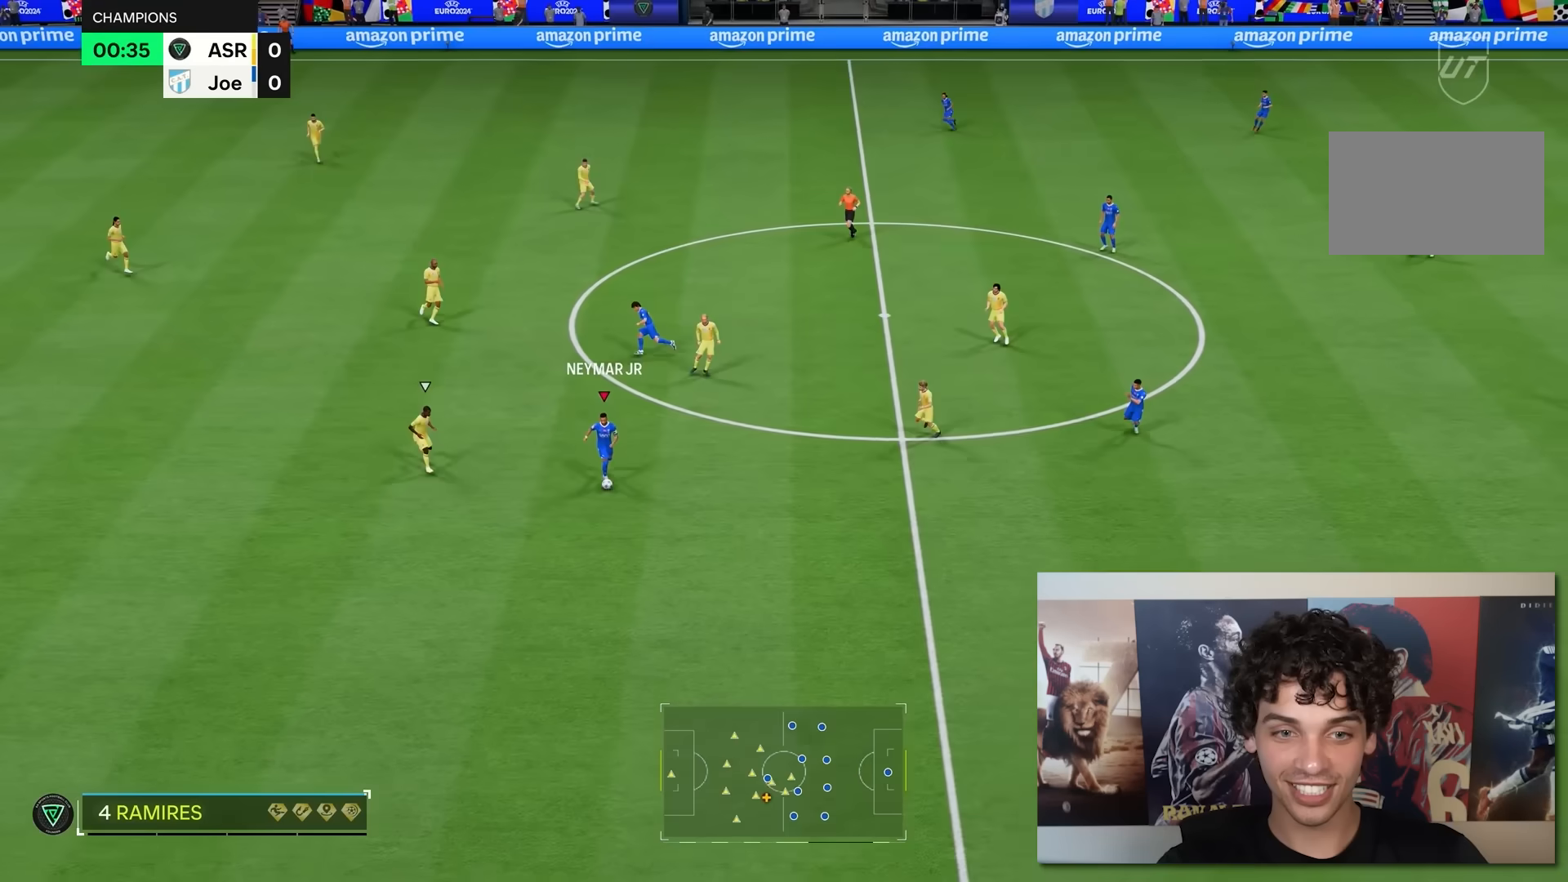
{"buttons": [], "left_stick": "down-left", "right_stick": "center", "events": [[67, "left_stick", "down-left"], [117, "right_stick", "down-left"], [200, "right_stick", "center"]]}
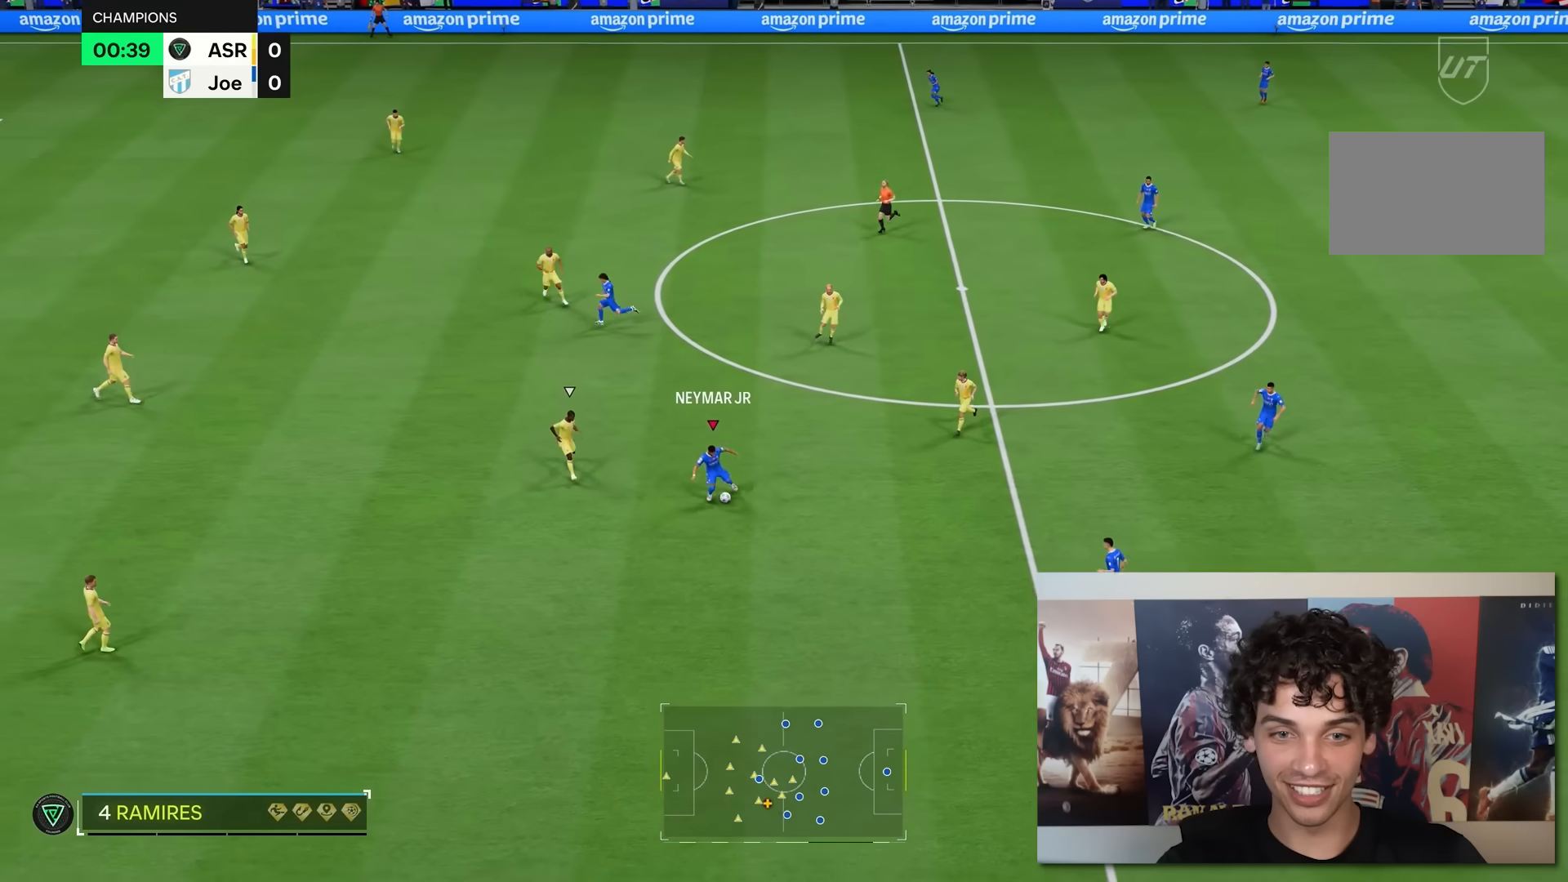
{"buttons": [], "left_stick": "down-left", "right_stick": "center", "events": []}
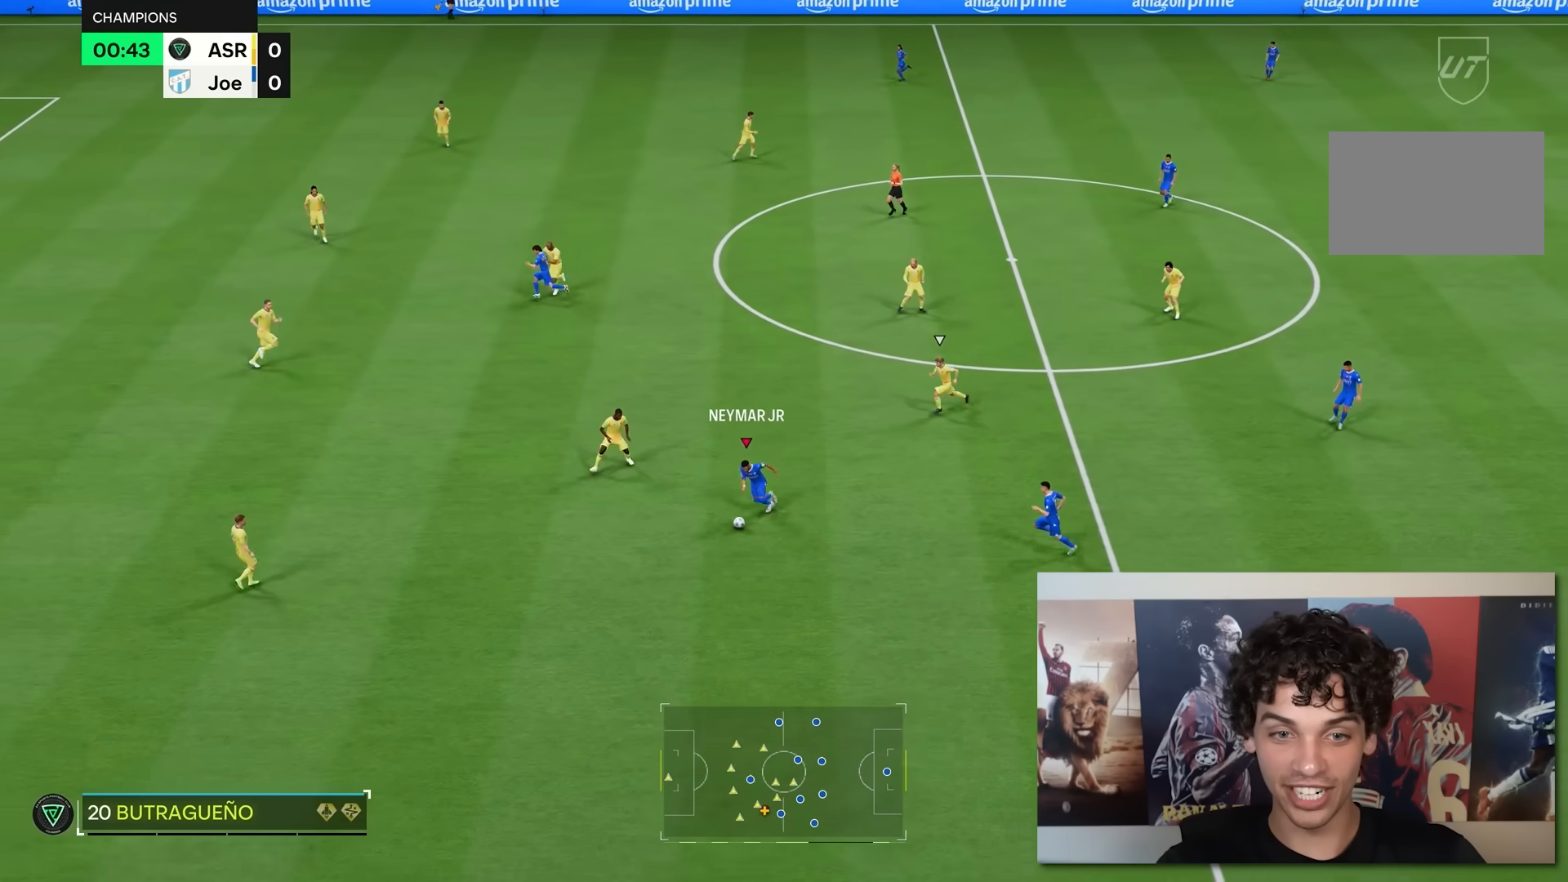
{"buttons": [], "left_stick": "center", "right_stick": "center", "events": [[50, "left_stick", "down"], [150, "left_stick", "down-left"], [383, "left_stick", "center"]]}
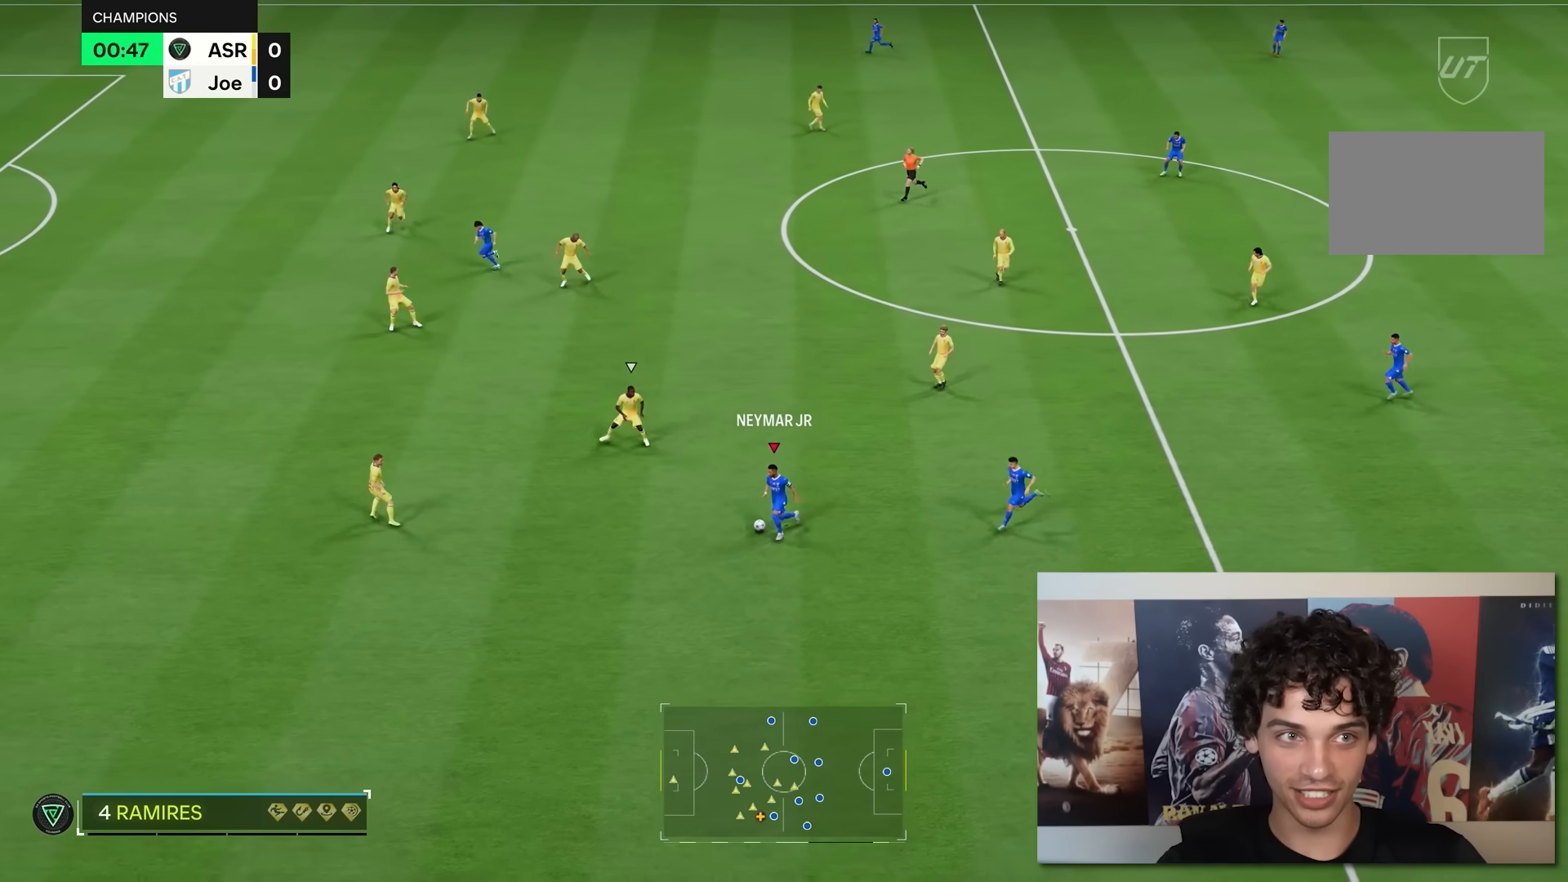
{"buttons": [], "left_stick": "center", "right_stick": "center", "events": []}
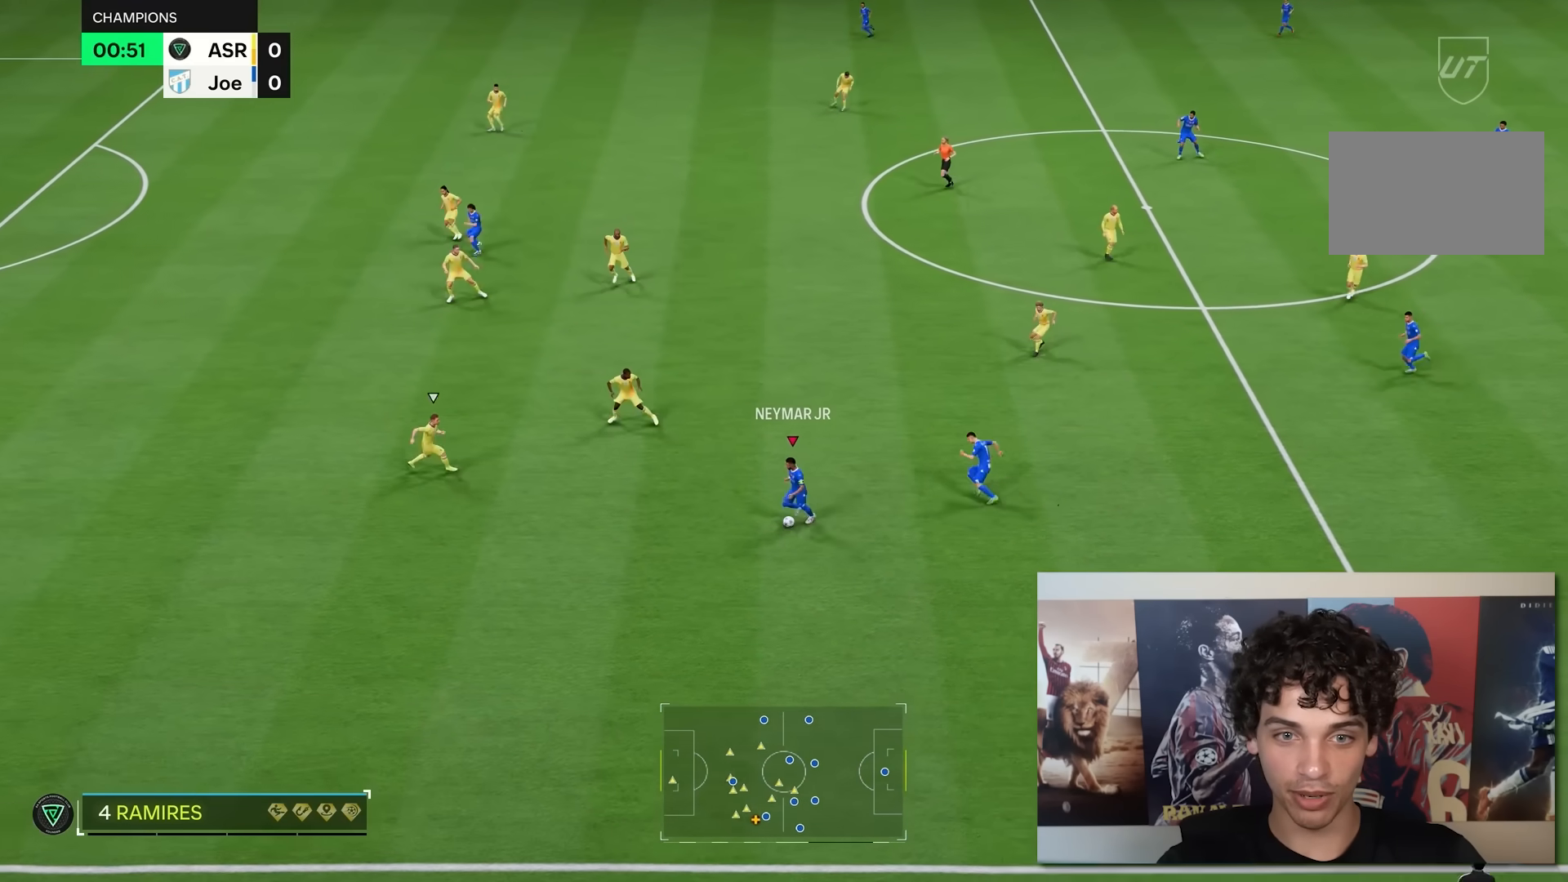
{"buttons": [], "left_stick": "center", "right_stick": "center", "events": []}
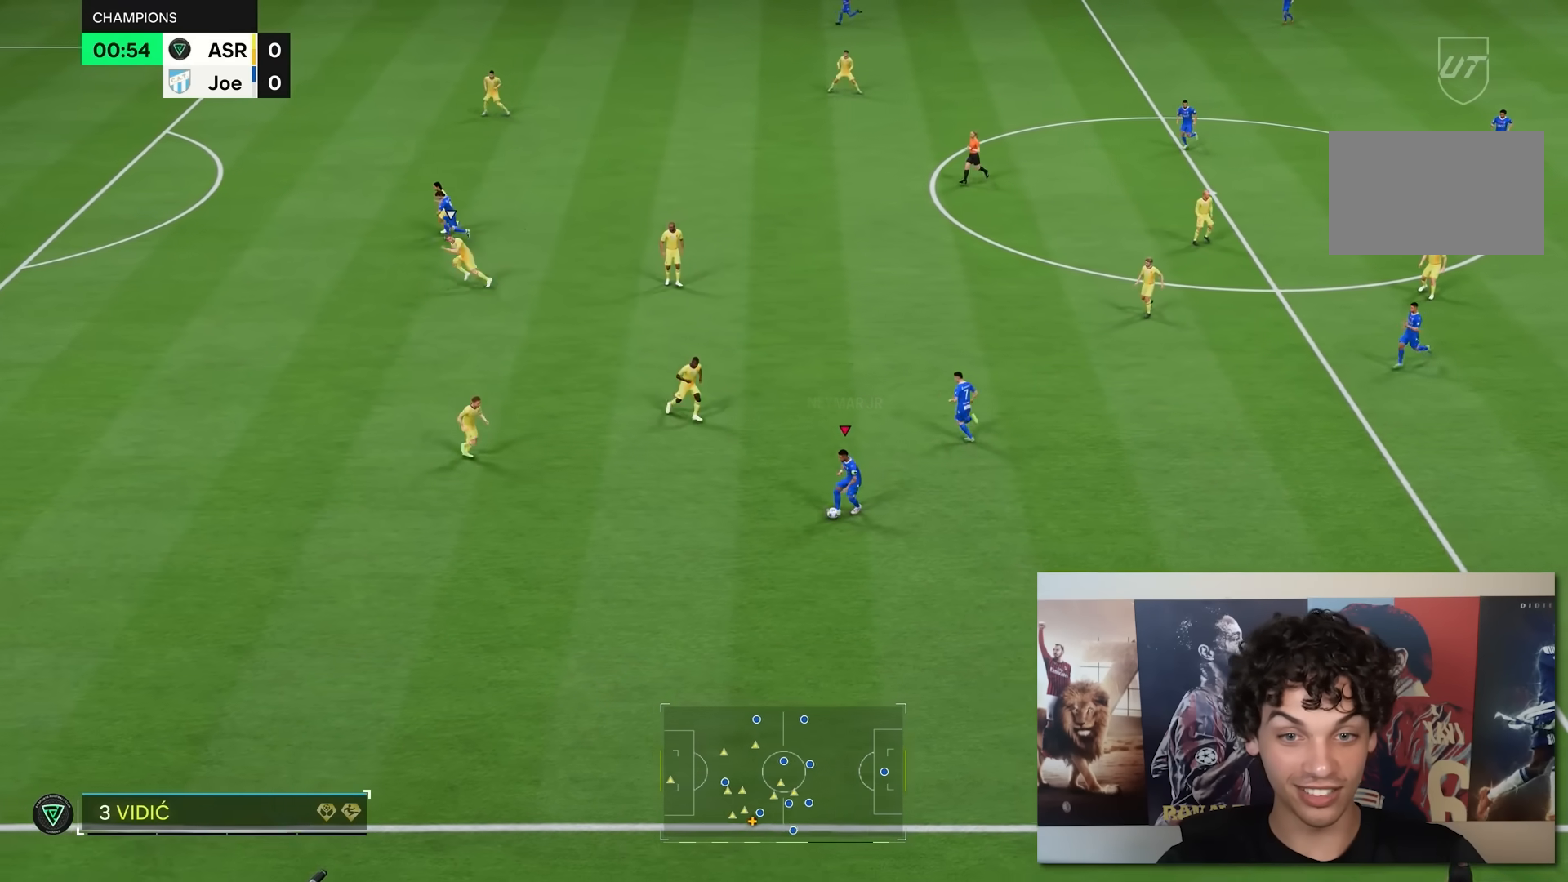
{"buttons": [], "left_stick": "center", "right_stick": "center", "events": []}
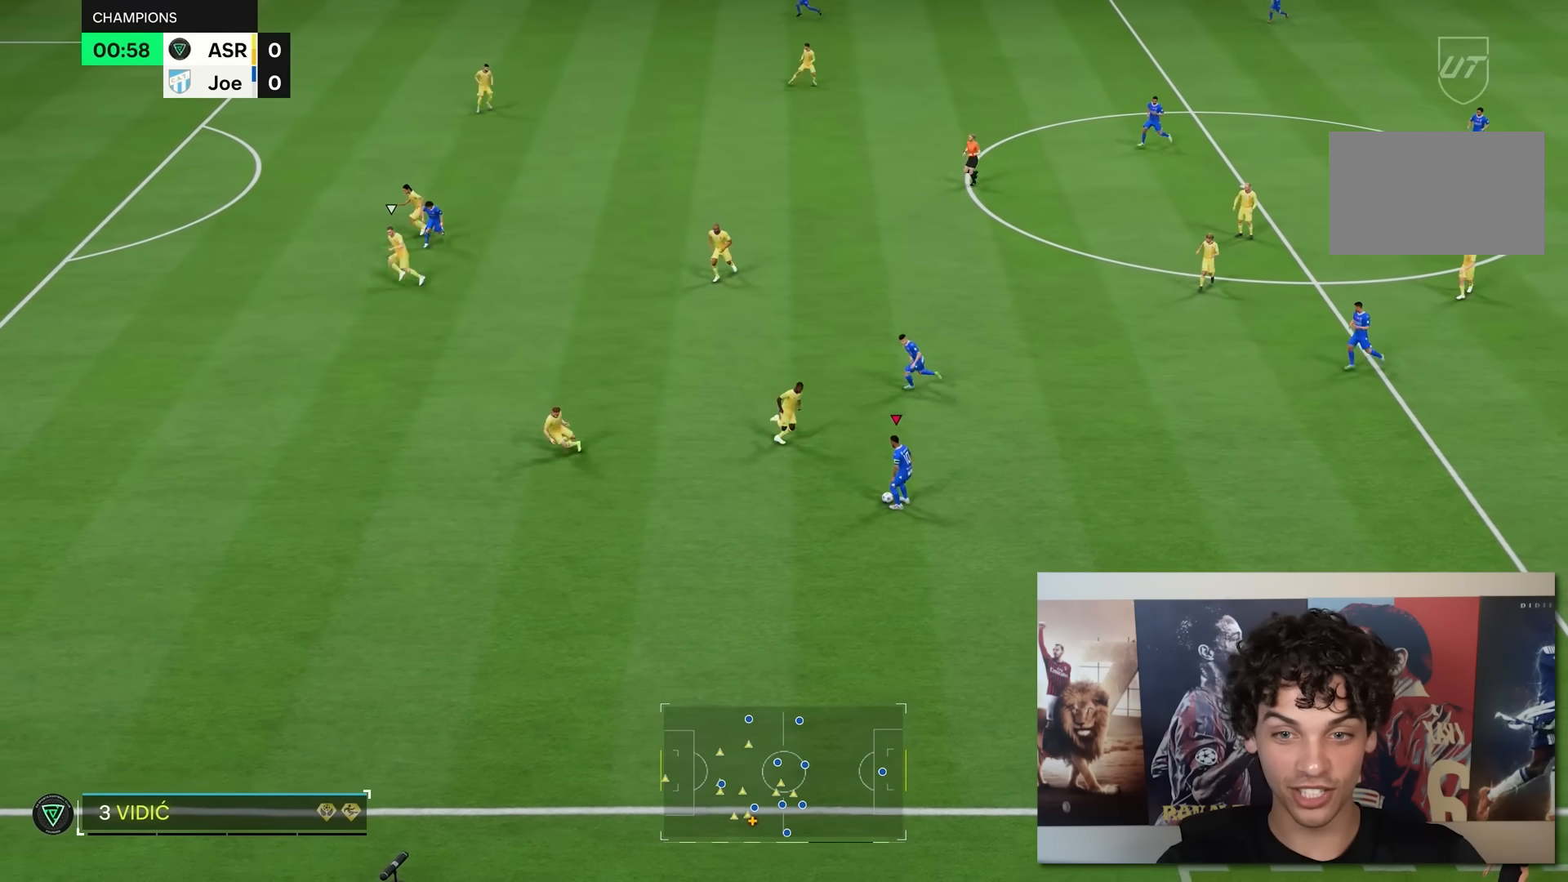
{"buttons": [], "left_stick": "center", "right_stick": "center", "events": [[33, "right_stick", "down"], [233, "right_stick", "center"]]}
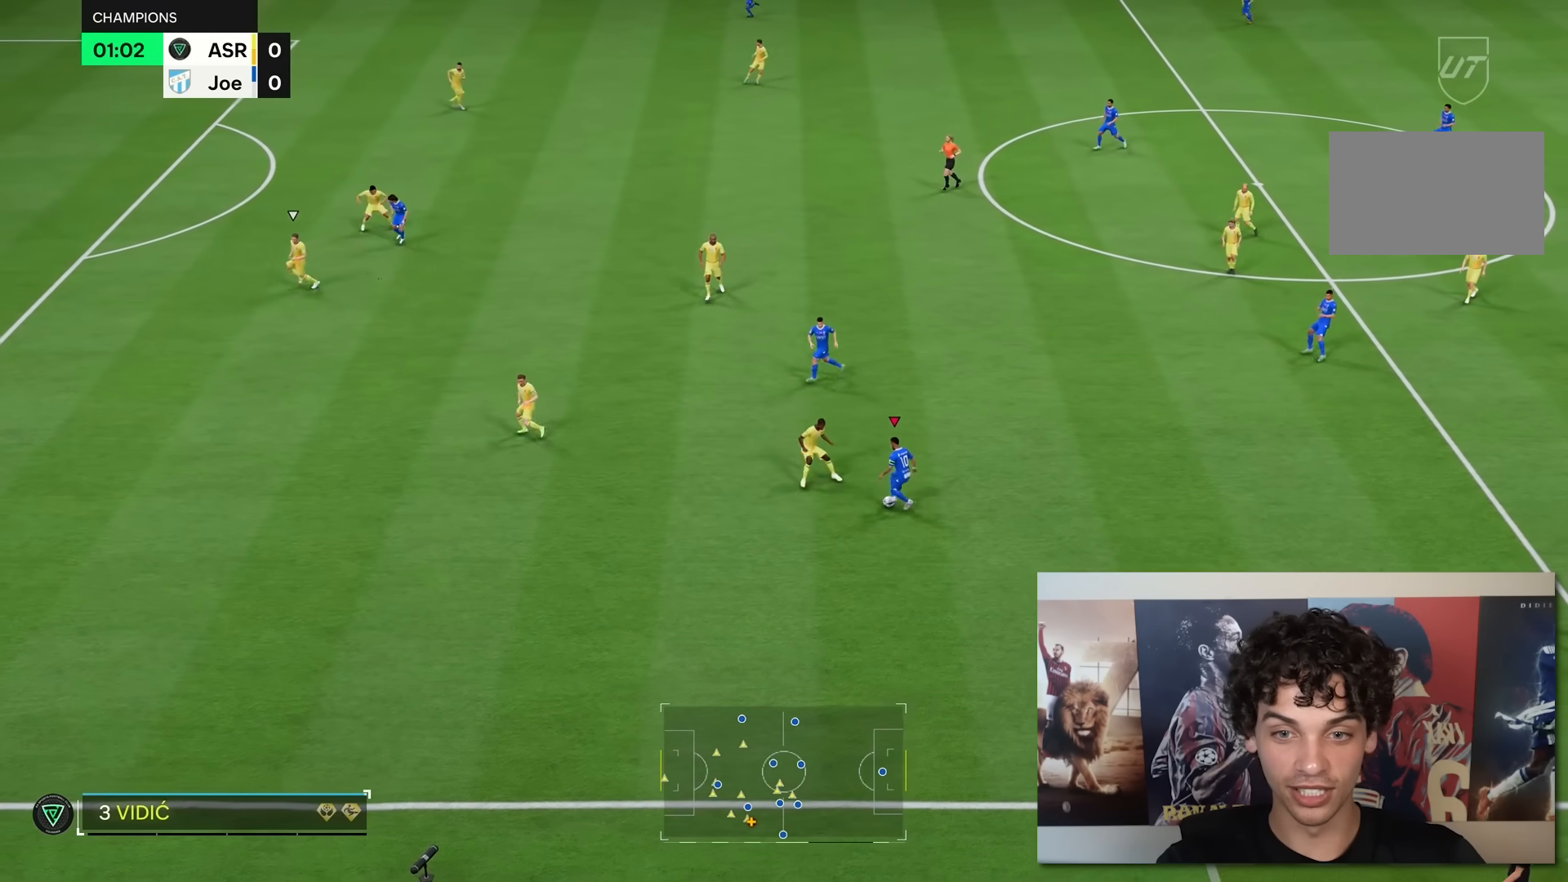
{"buttons": [], "left_stick": "up-left", "right_stick": "center", "events": [[300, "left_stick", "up-left"]]}
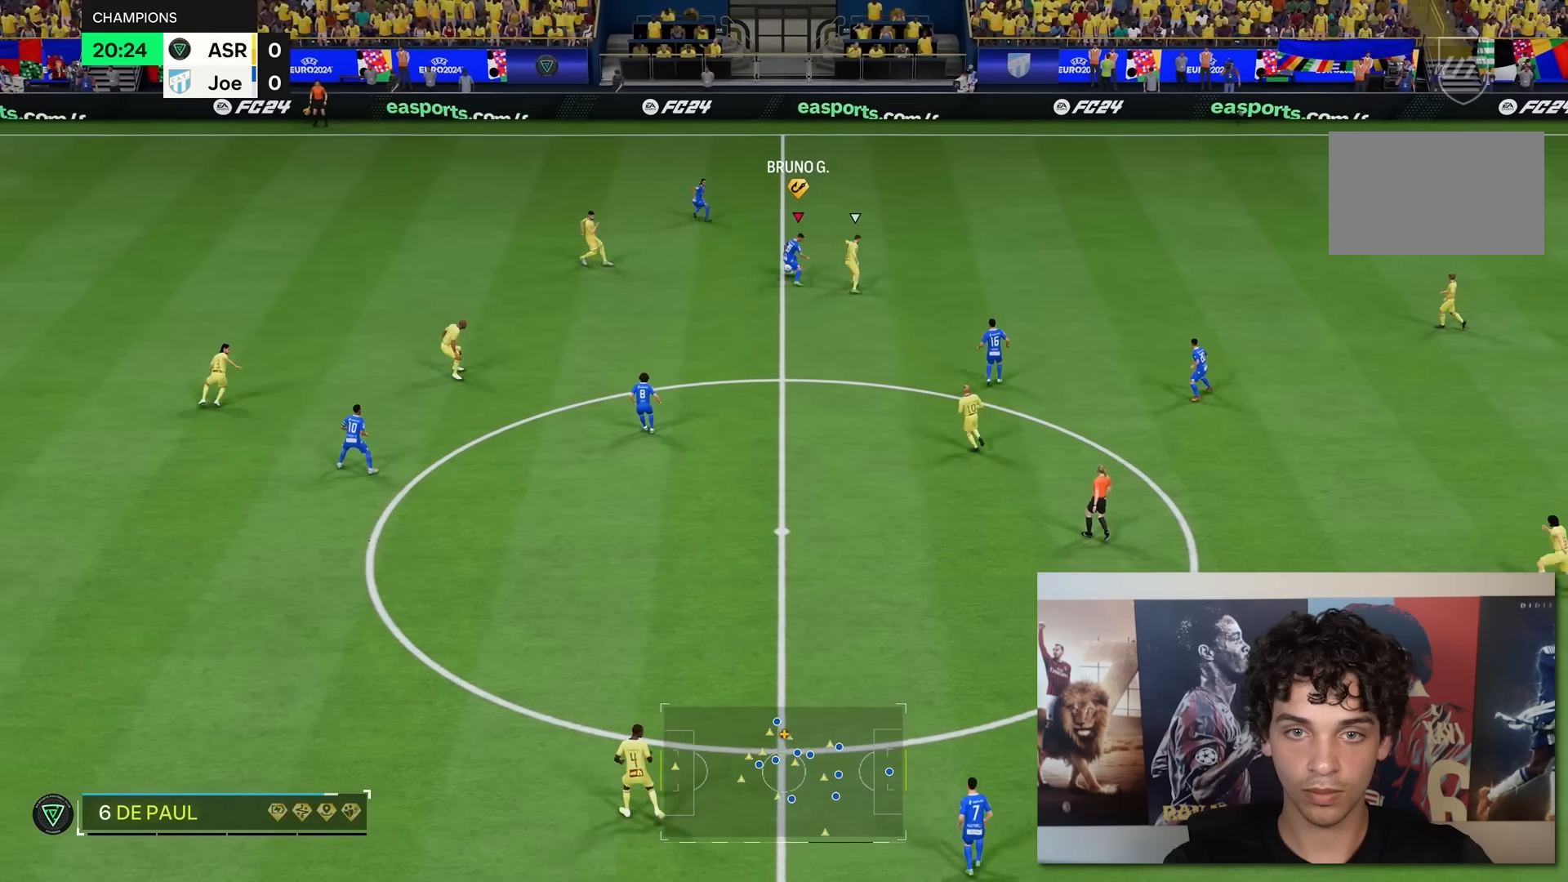
{"buttons": [], "left_stick": "down-left", "right_stick": "center", "events": [[17, "left_stick", "down-left"]]}
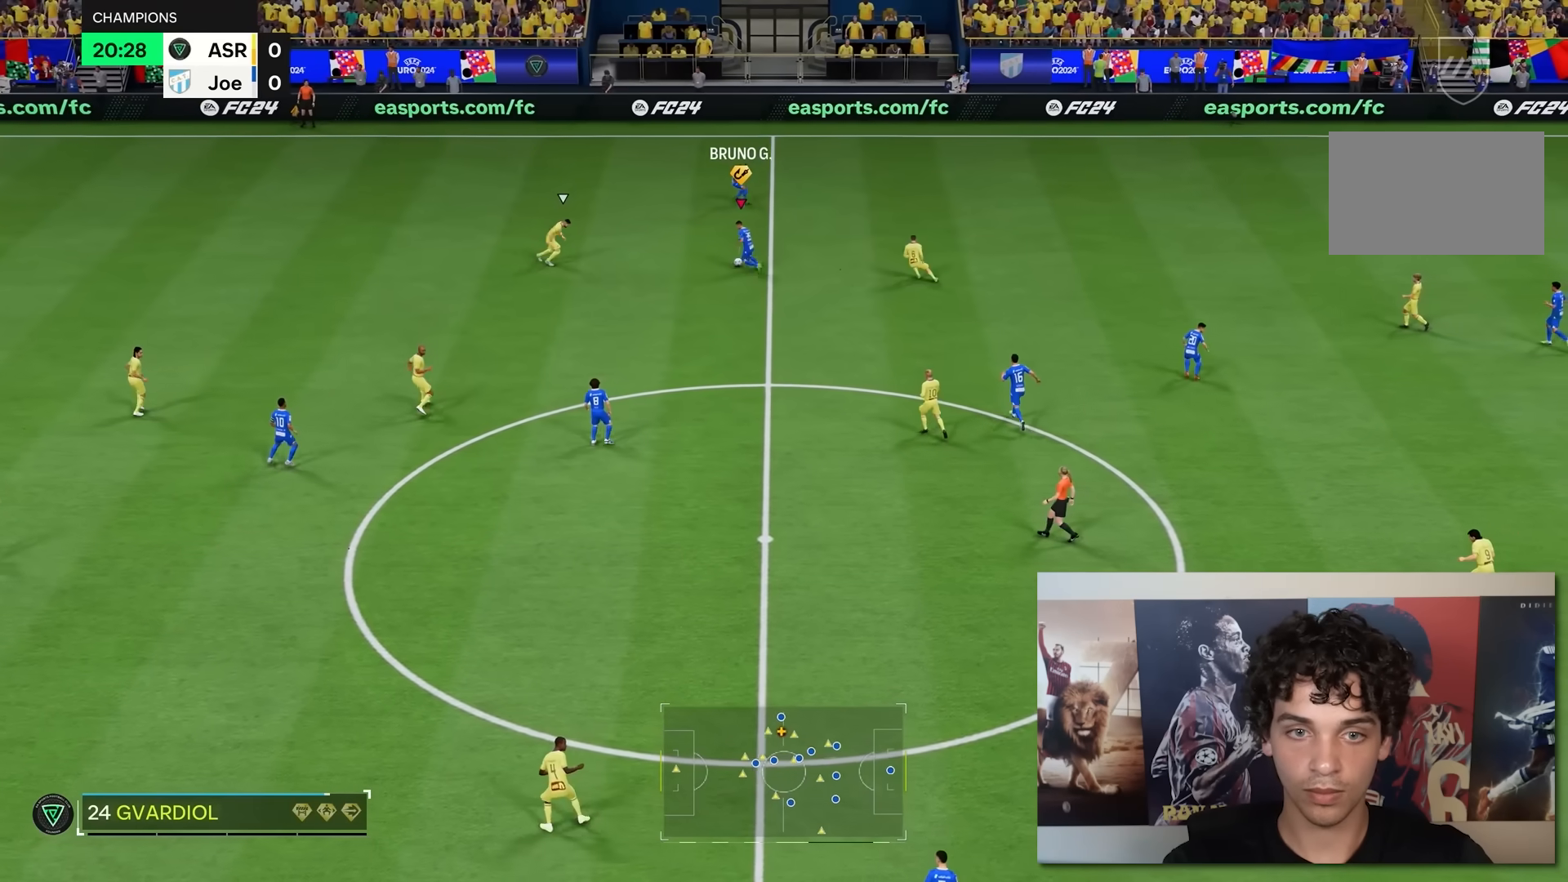
{"buttons": [], "left_stick": "down", "right_stick": "center", "events": [[333, "left_stick", "down"]]}
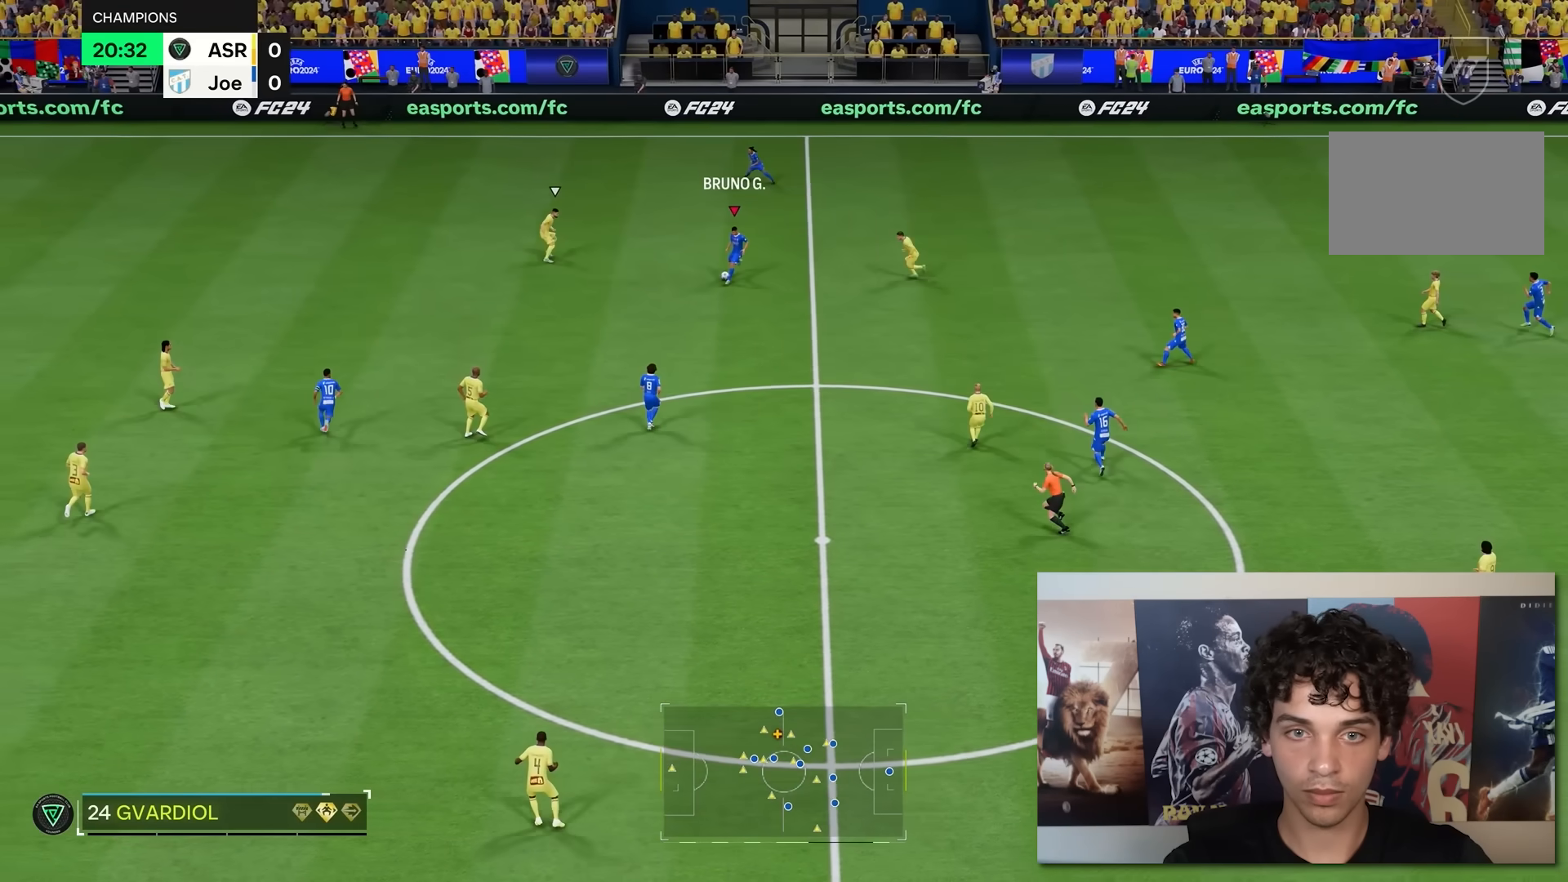
{"buttons": ["L2"], "left_stick": "up-left", "right_stick": "center", "events": [[433, "left_stick", "up-left"], [467, "L2", "down"]]}
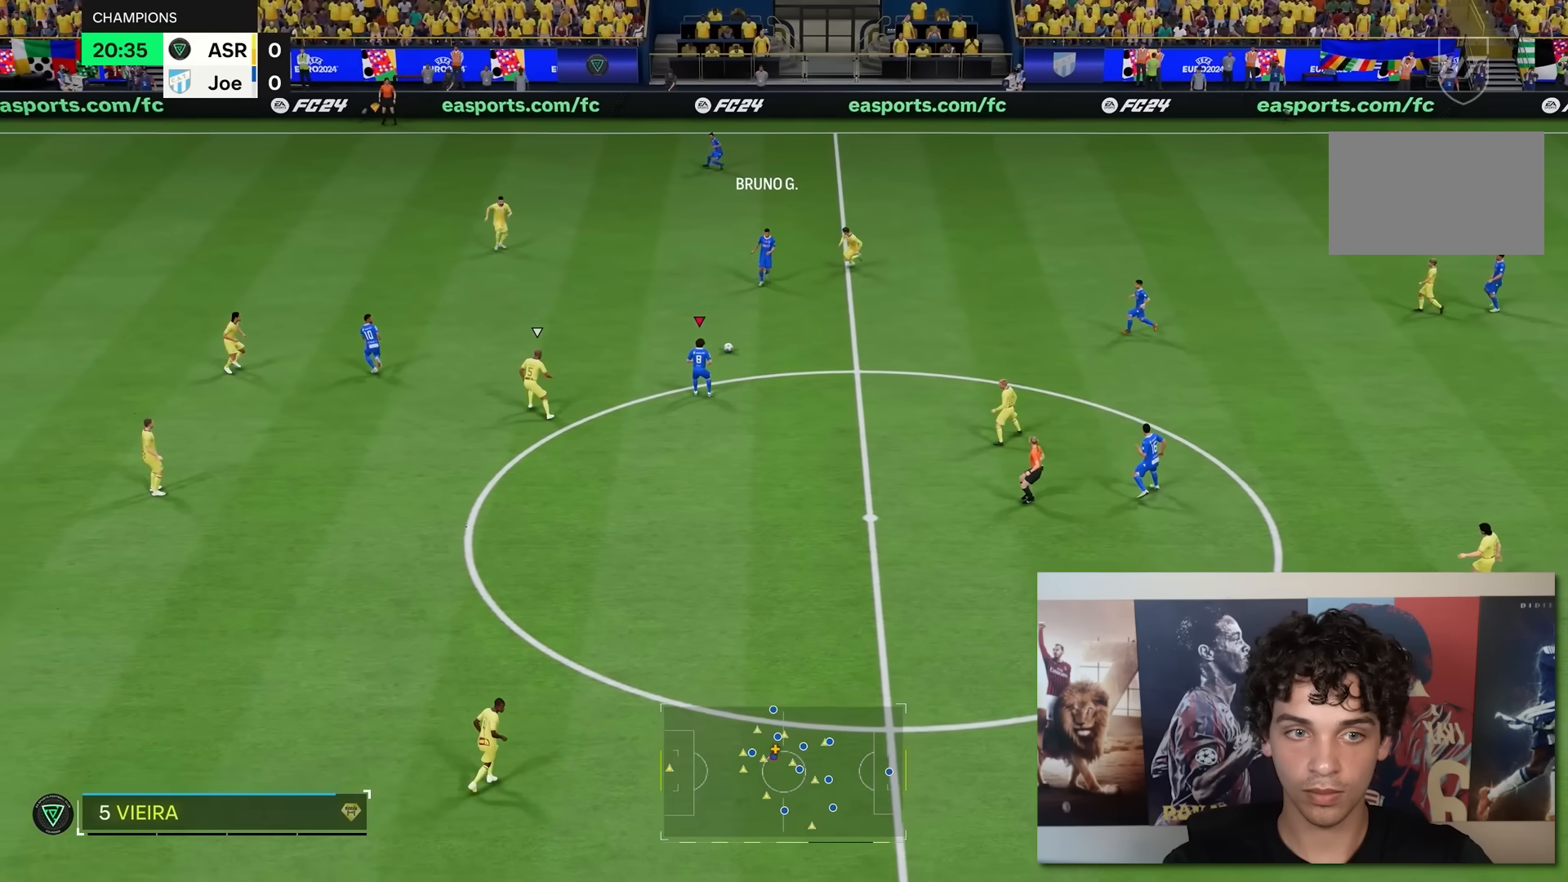
{"buttons": [], "left_stick": "up-left", "right_stick": "center", "events": [[500, "L2", "up"]]}
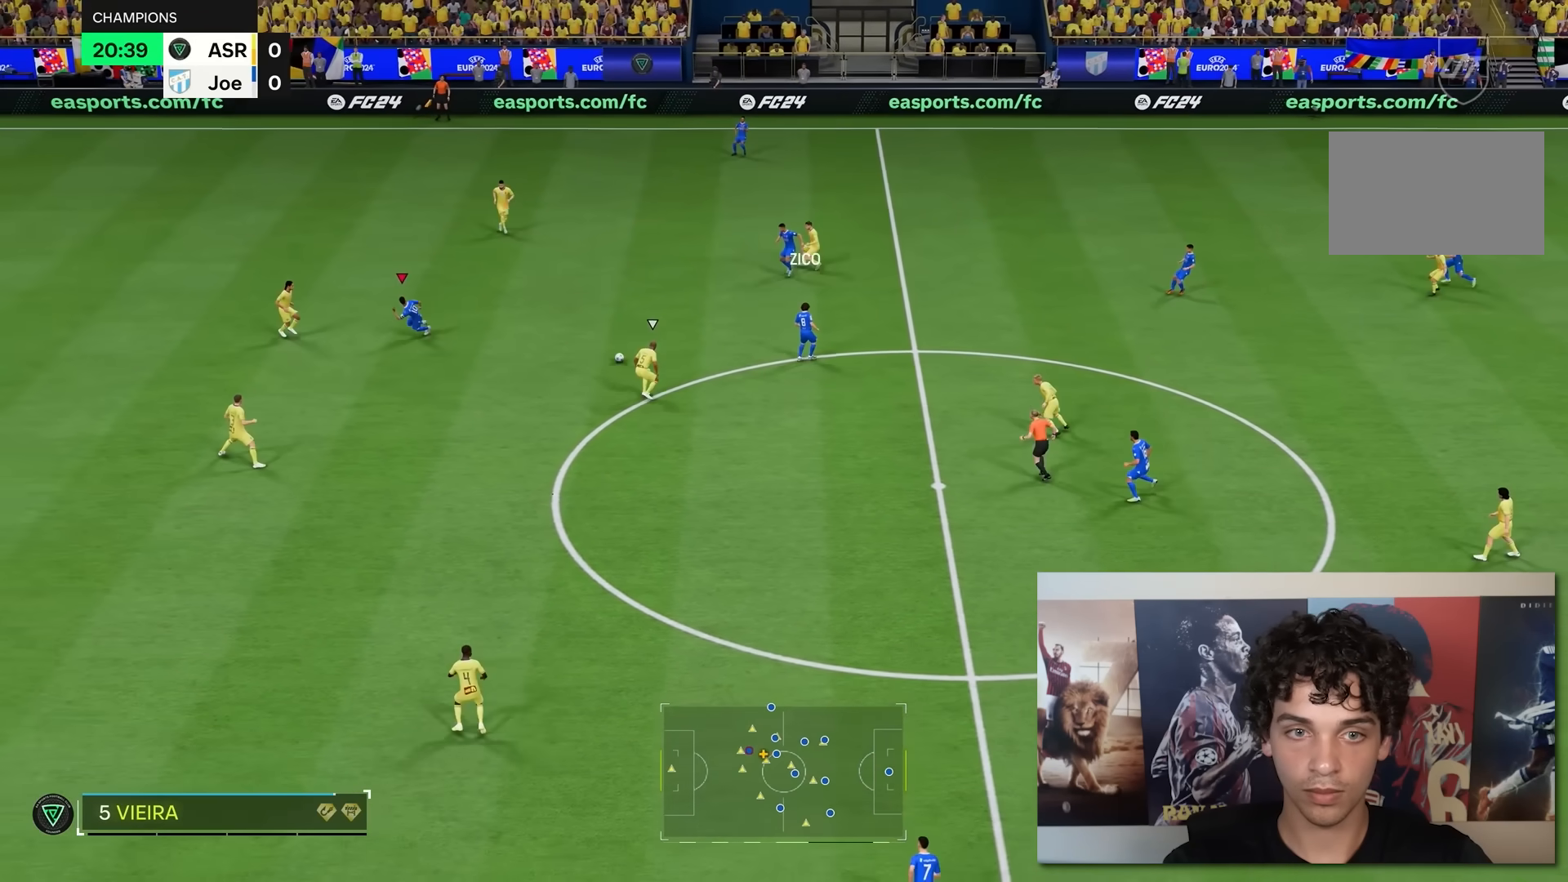
{"buttons": [], "left_stick": "down-left", "right_stick": "center", "events": [[83, "left_stick", "center"], [150, "left_stick", "up-right"], [200, "left_stick", "right"], [417, "left_stick", "down-left"]]}